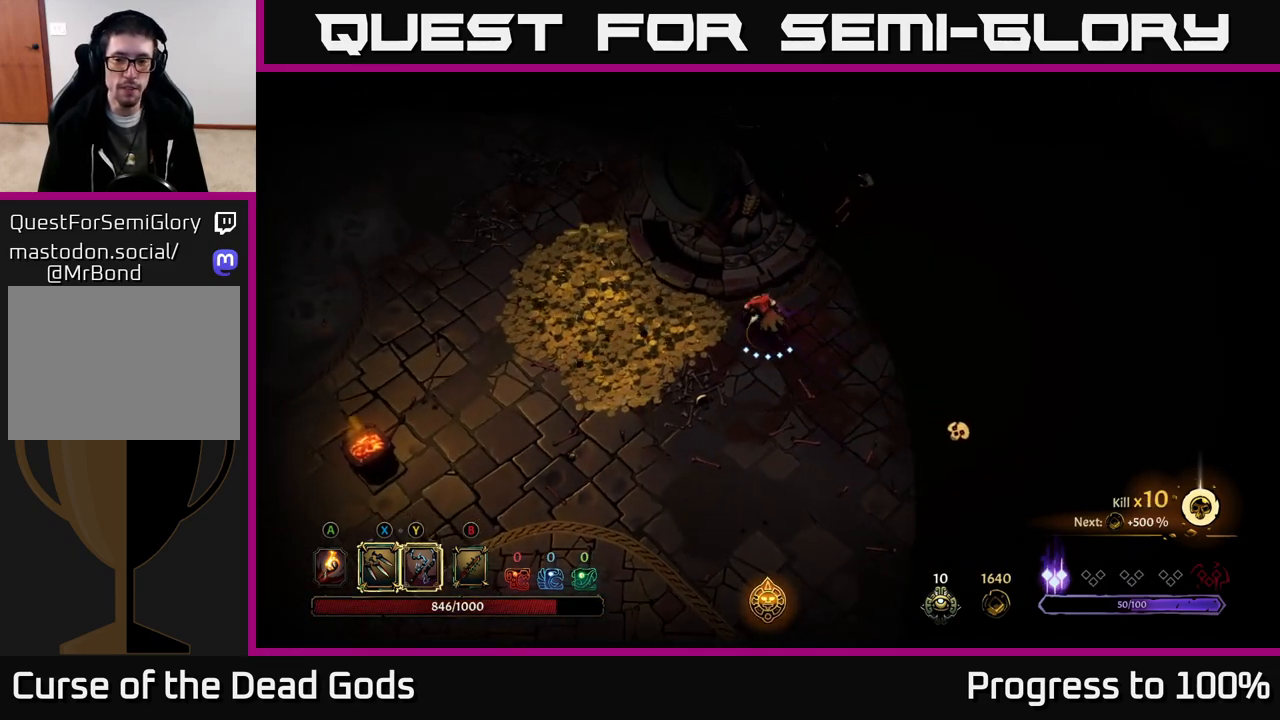
Gameplay with a controller (Xbox layout); each line is a JSON object with the inputs held at the frame after it. "events" lists button and stick changes between this image and that frame as [ms after this image, input, new state], when the widget could be followed in between.
{"buttons": [], "left_stick": "down-left", "right_stick": "center", "events": [[233, "left_stick", "left"], [350, "left_stick", "down-left"]]}
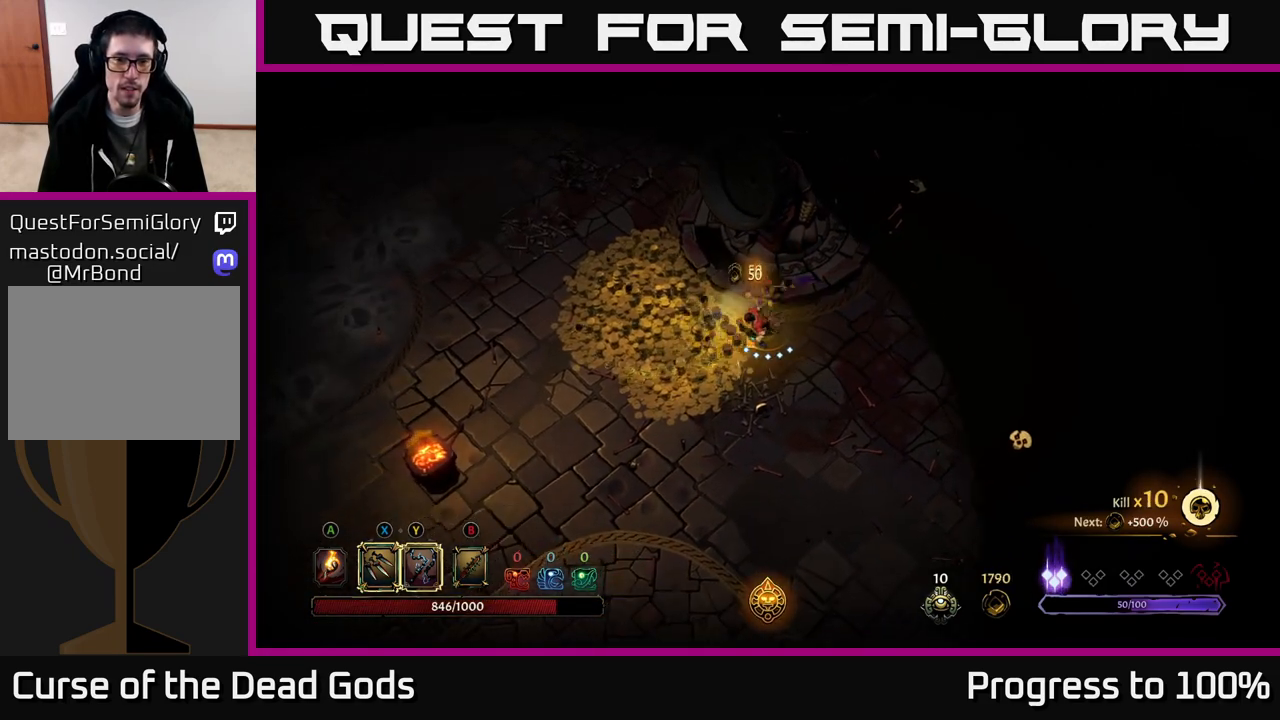
{"buttons": [], "left_stick": "left", "right_stick": "center", "events": [[367, "left_stick", "left"]]}
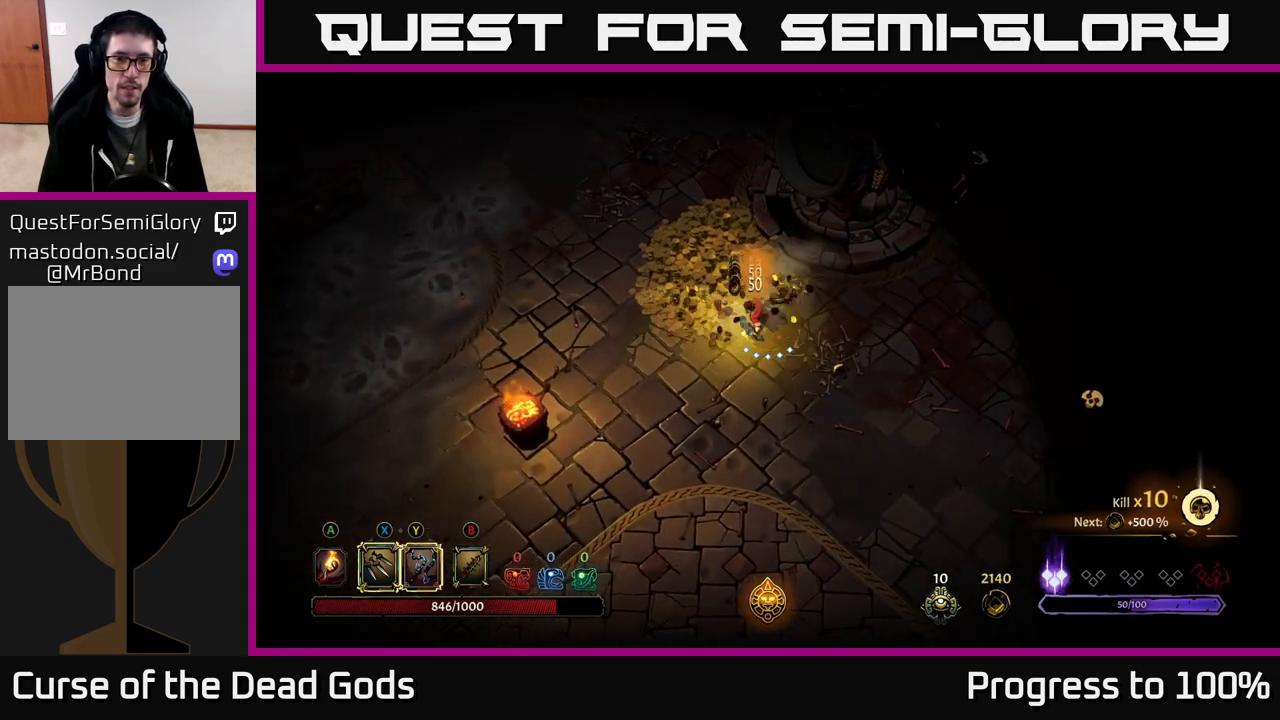
{"buttons": [], "left_stick": "up-left", "right_stick": "center", "events": [[83, "left_stick", "up"], [367, "left_stick", "up-left"]]}
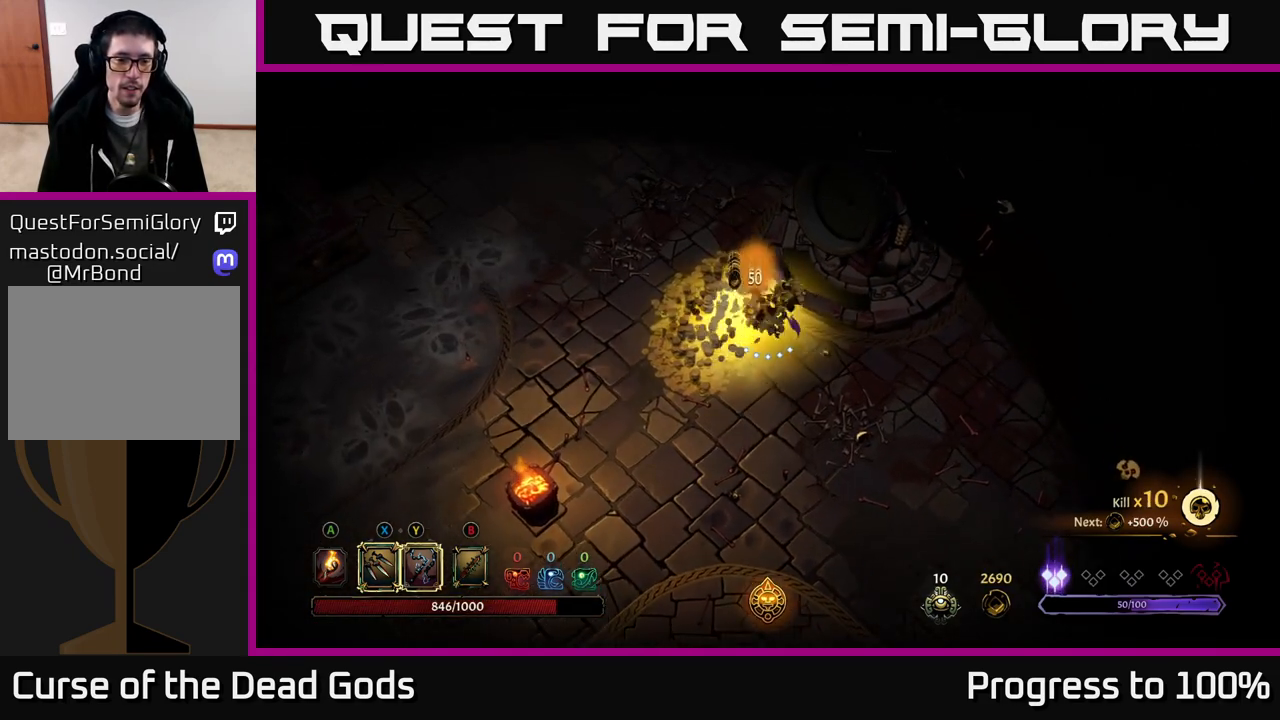
{"buttons": [], "left_stick": "down-left", "right_stick": "center", "events": [[433, "left_stick", "down-left"]]}
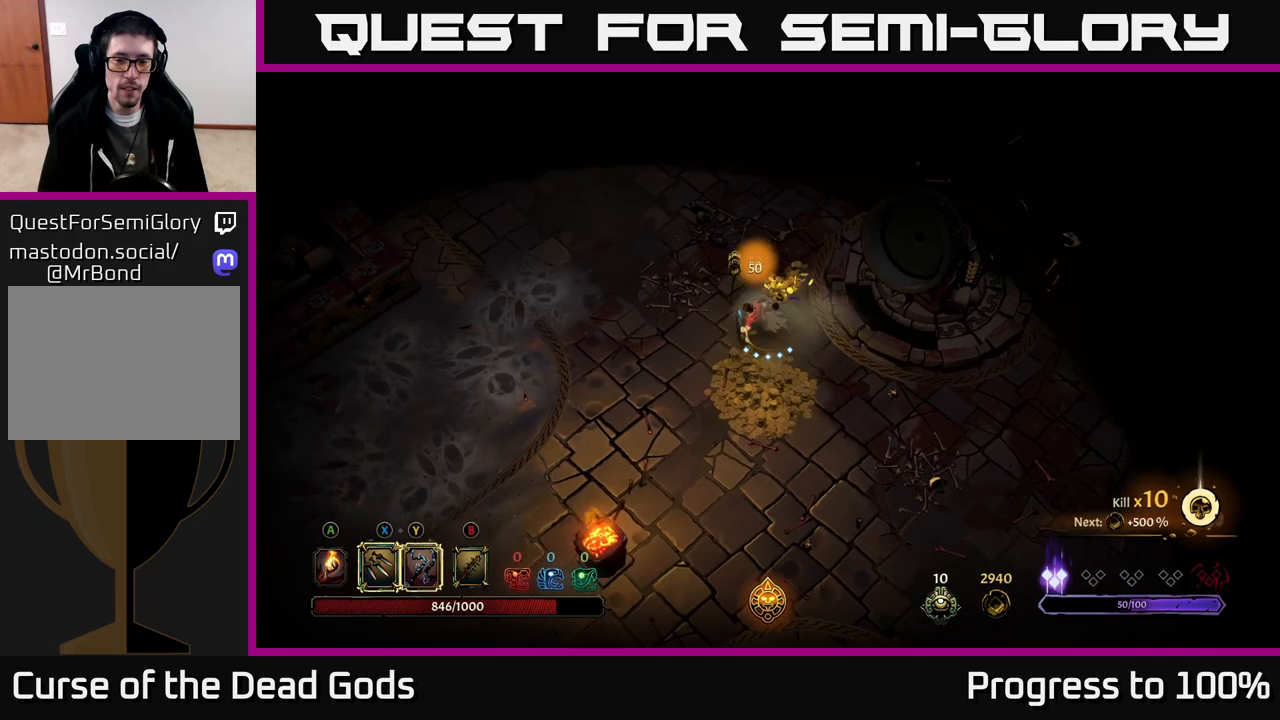
{"buttons": [], "left_stick": "down-right", "right_stick": "center", "events": [[233, "left_stick", "down"], [333, "left_stick", "down-right"]]}
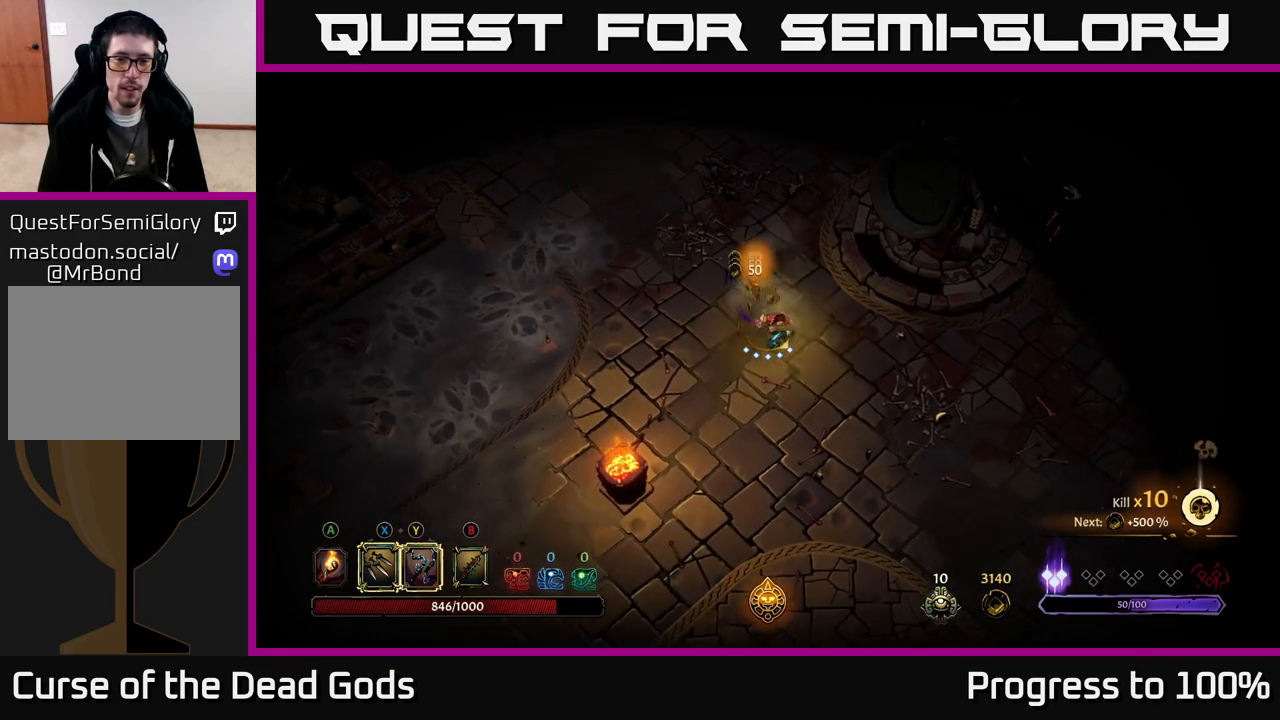
{"buttons": [], "left_stick": "up", "right_stick": "center", "events": [[83, "left_stick", "up-right"], [150, "left_stick", "up"], [300, "A", "down"], [350, "A", "up"]]}
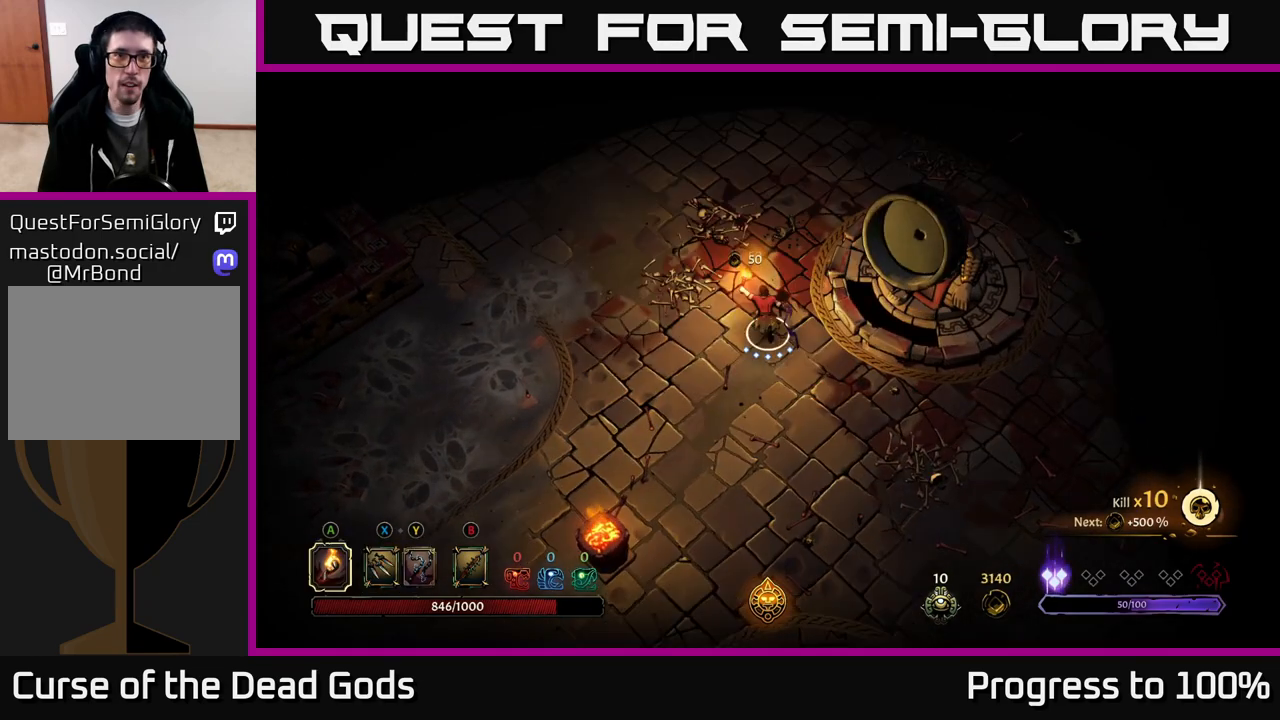
{"buttons": [], "left_stick": "up", "right_stick": "center", "events": [[267, "R2", "down"], [467, "R2", "up"]]}
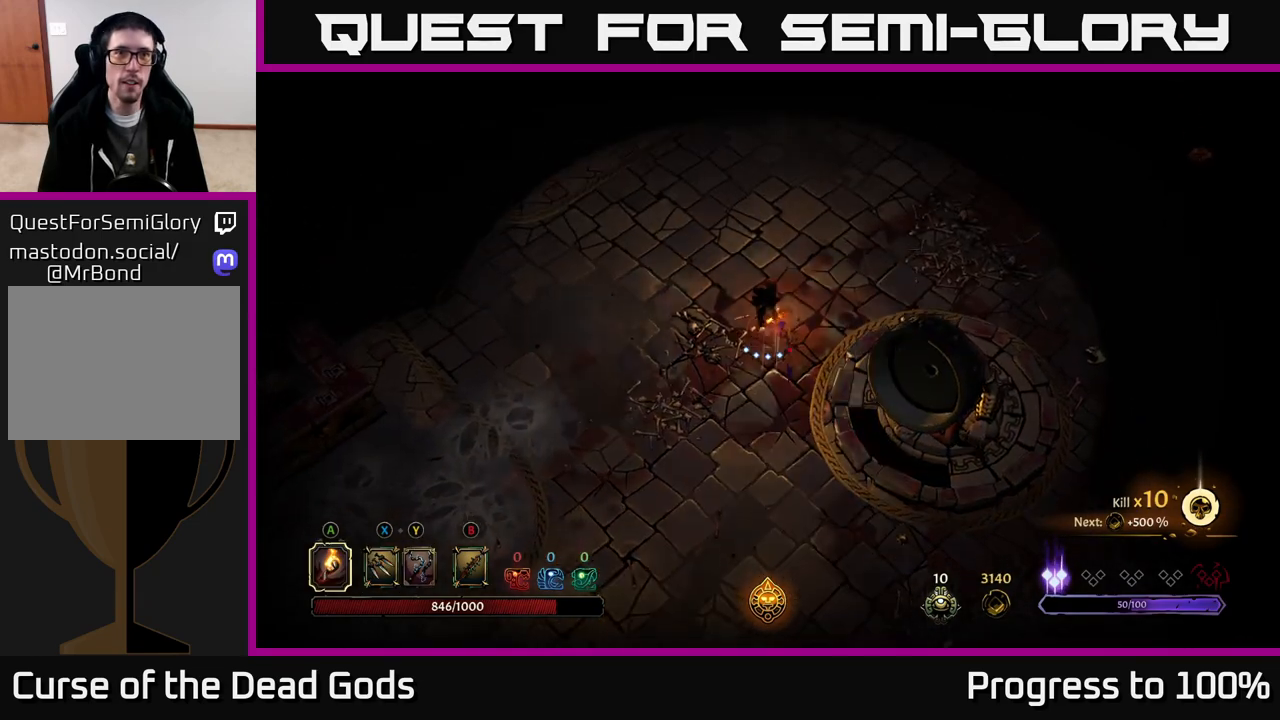
{"buttons": [], "left_stick": "up", "right_stick": "center", "events": [[17, "left_stick", "center"], [317, "left_stick", "up"]]}
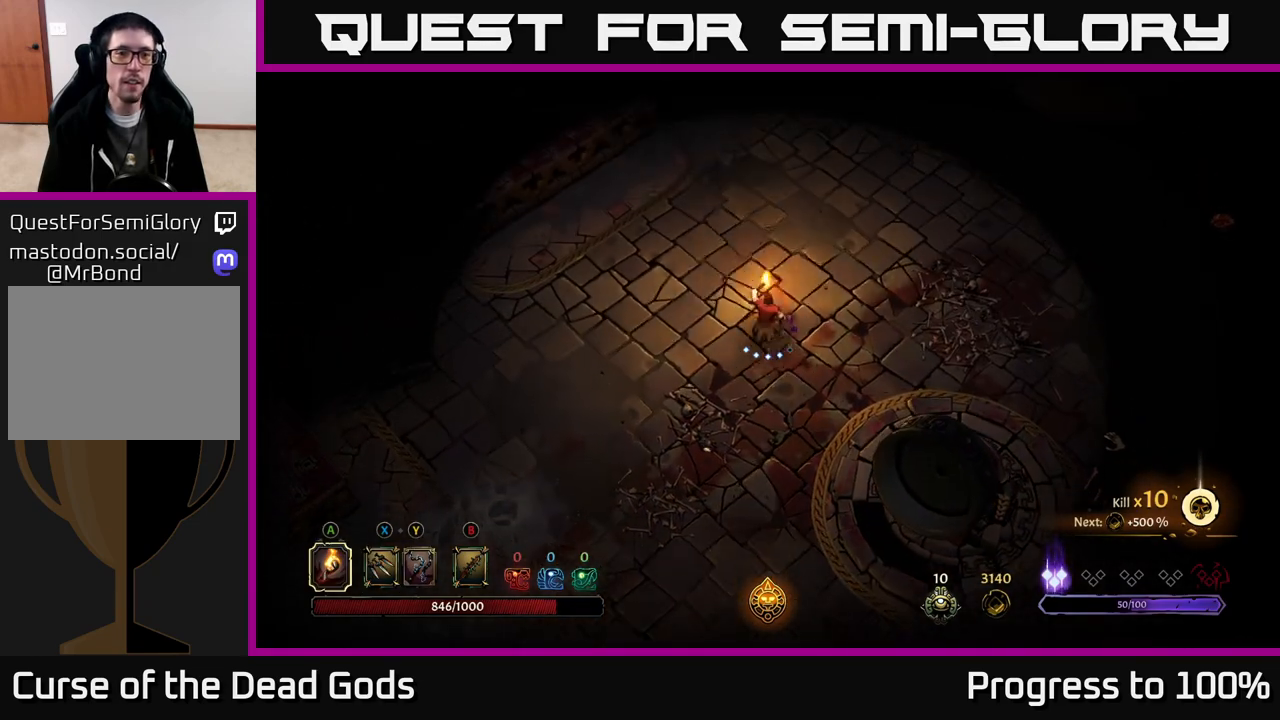
{"buttons": [], "left_stick": "up", "right_stick": "center", "events": [[117, "left_stick", "up-left"], [500, "left_stick", "up"]]}
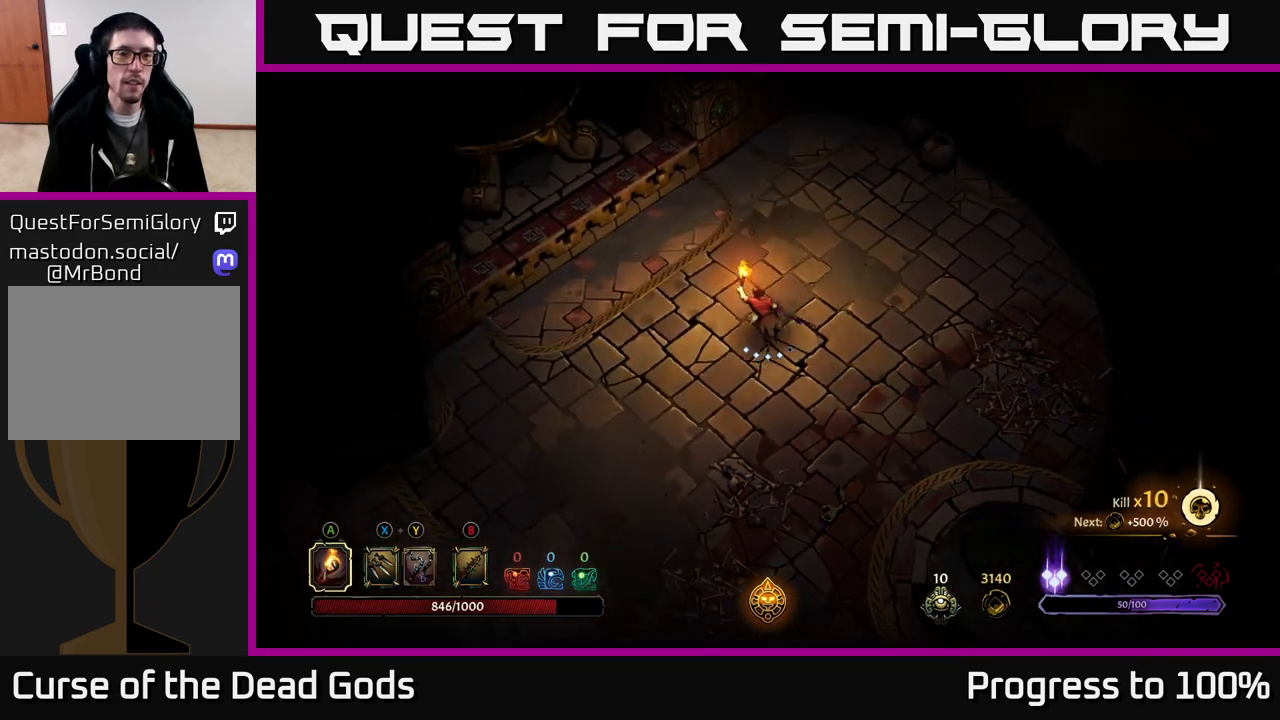
{"buttons": [], "left_stick": "center", "right_stick": "center", "events": [[133, "left_stick", "up-right"], [217, "R2", "down"], [467, "R2", "up"], [483, "left_stick", "center"]]}
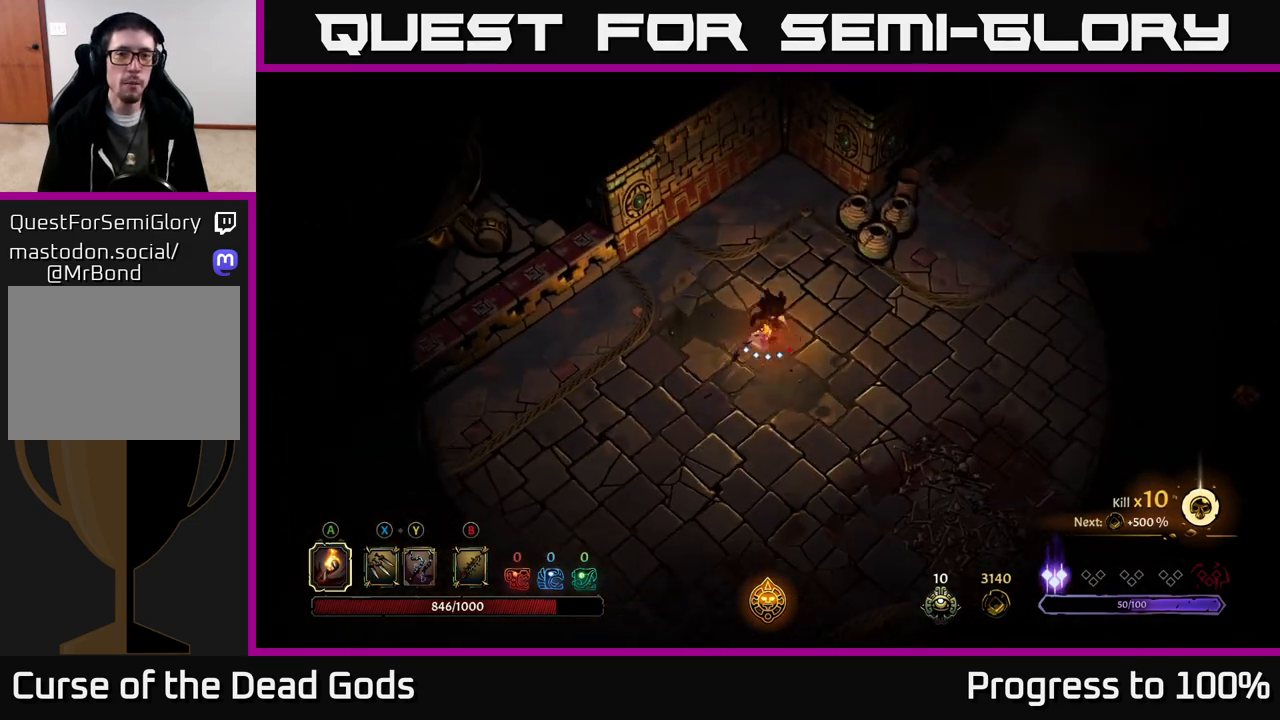
{"buttons": ["R2"], "left_stick": "down-right", "right_stick": "center", "events": [[183, "left_stick", "right"], [367, "R2", "down"], [483, "left_stick", "down-right"]]}
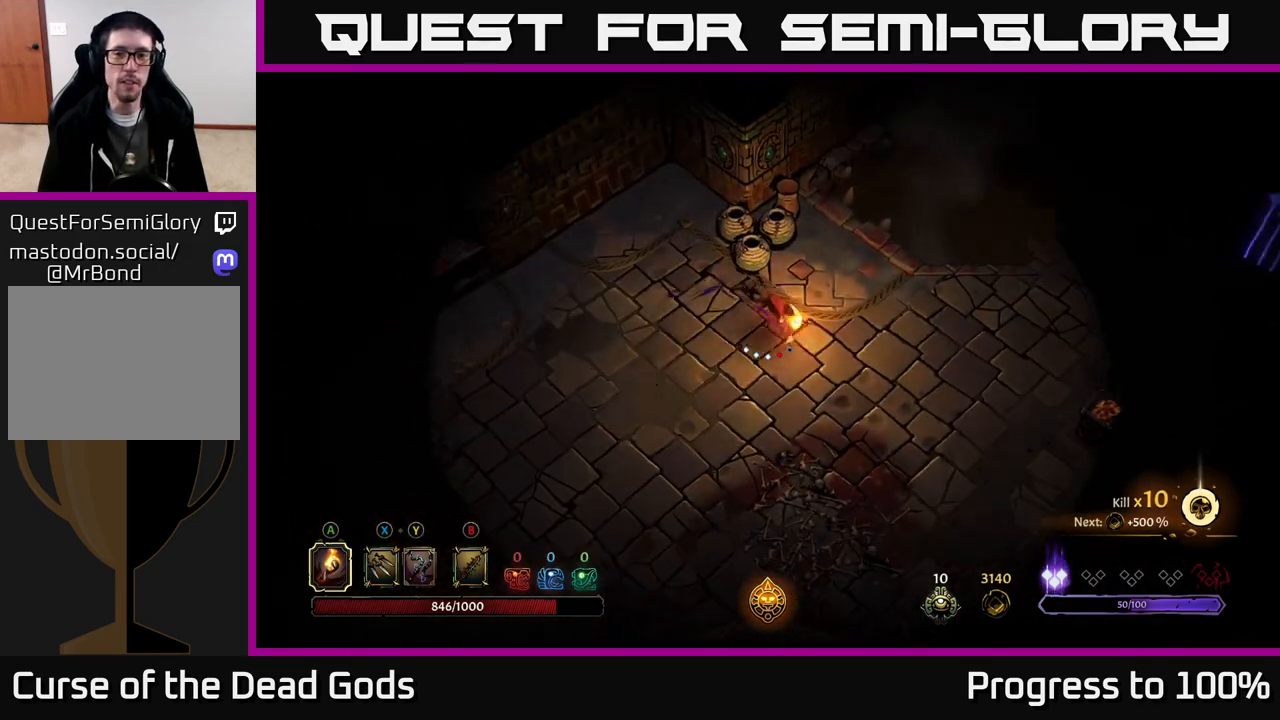
{"buttons": [], "left_stick": "right", "right_stick": "center", "events": [[183, "R2", "up"], [500, "left_stick", "right"]]}
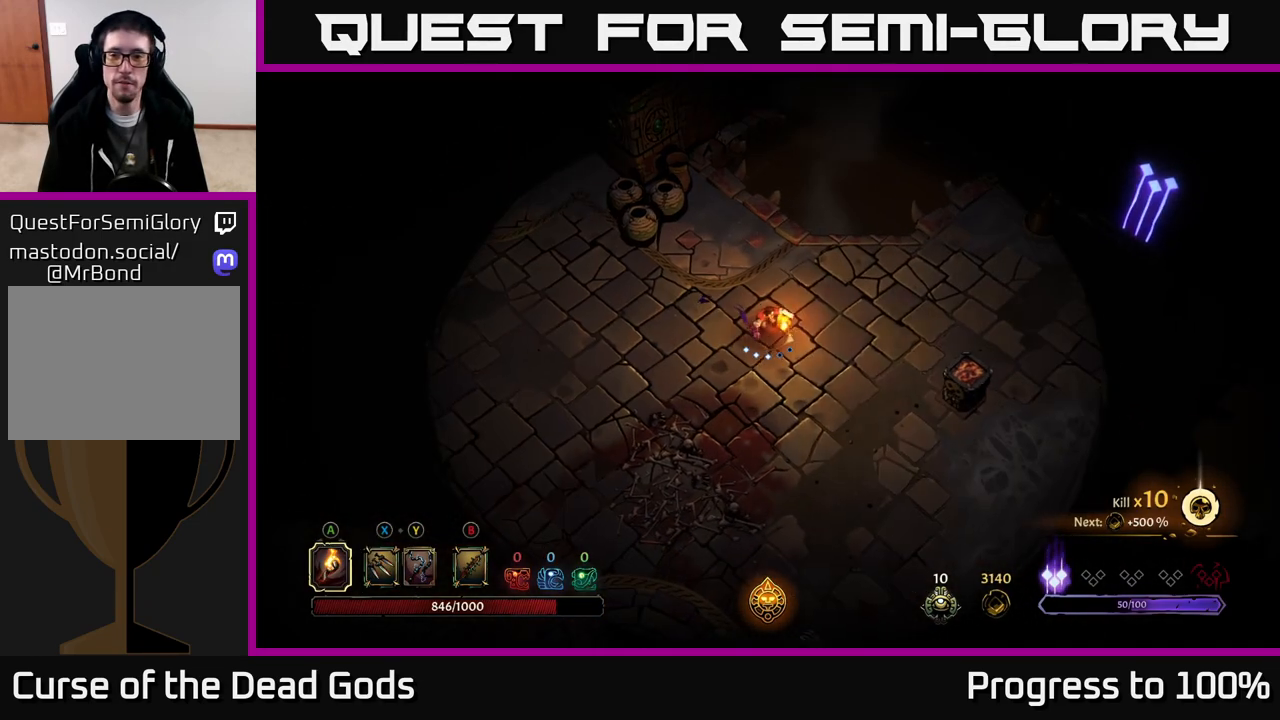
{"buttons": [], "left_stick": "right", "right_stick": "center", "events": []}
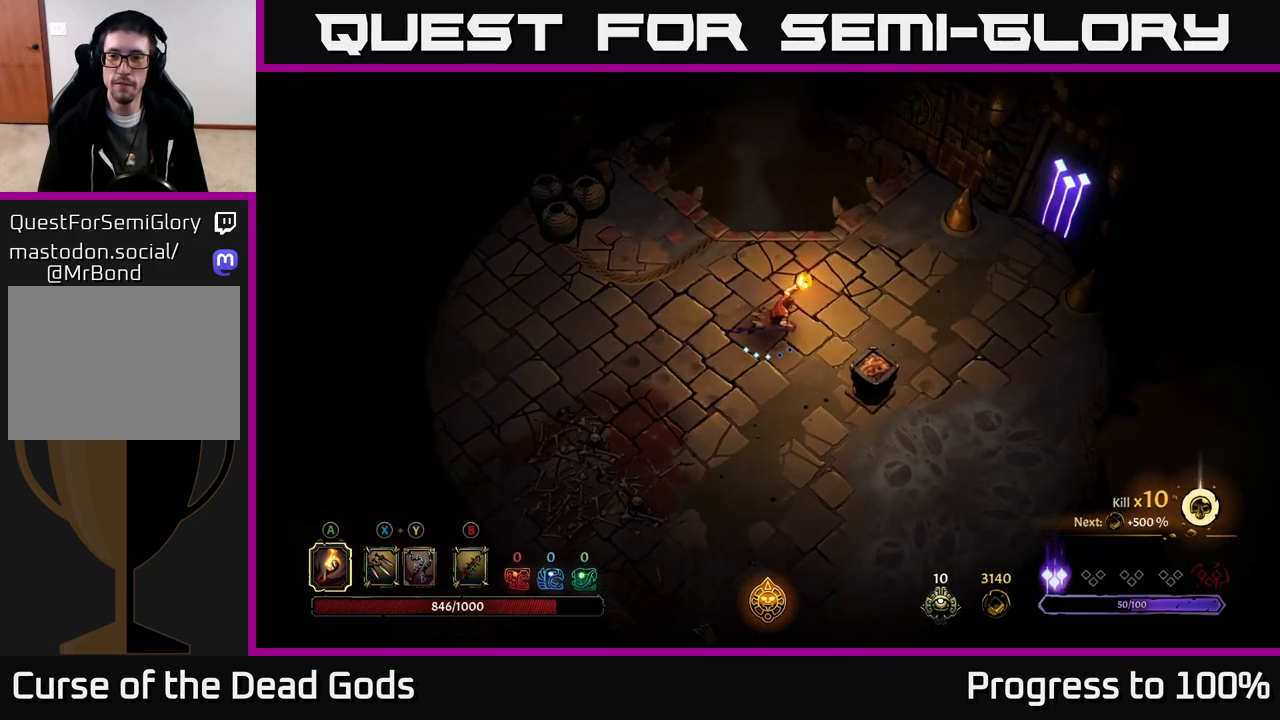
{"buttons": [], "left_stick": "right", "right_stick": "center", "events": [[333, "R2", "down"], [483, "R2", "up"]]}
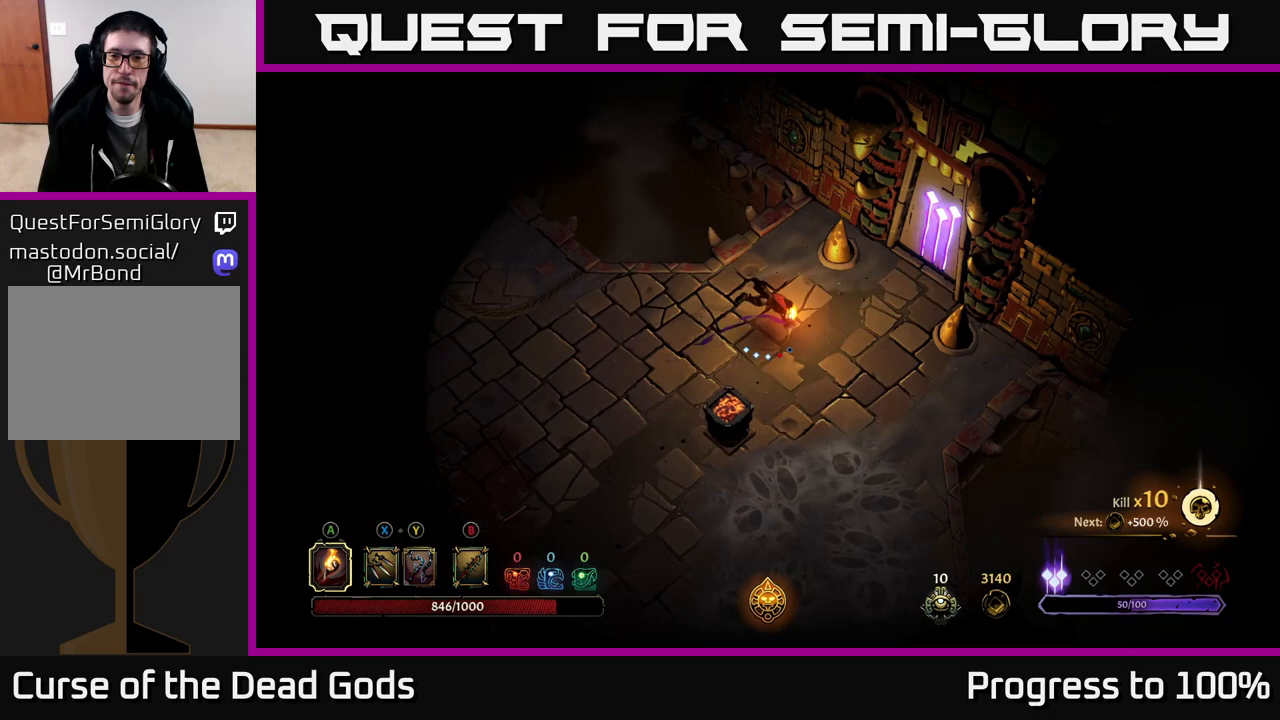
{"buttons": [], "left_stick": "up-right", "right_stick": "center", "events": [[33, "left_stick", "center"], [283, "left_stick", "up-right"]]}
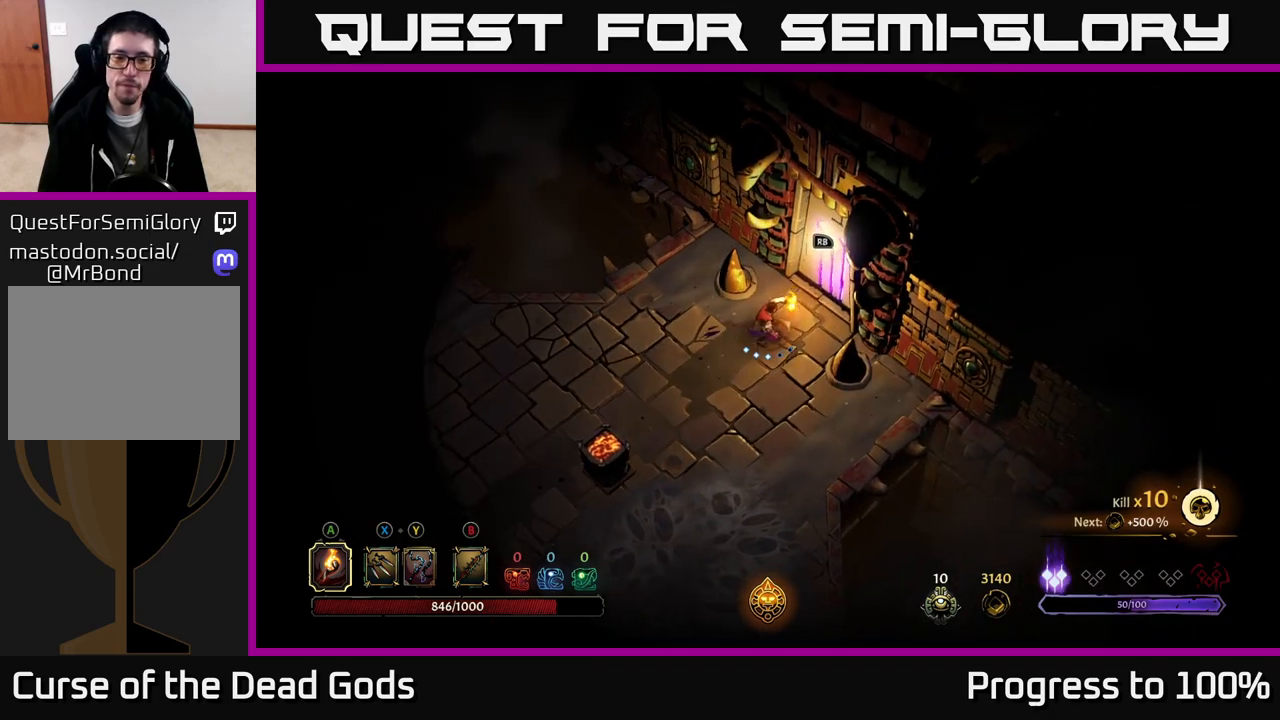
{"buttons": [], "left_stick": "center", "right_stick": "center", "events": [[67, "R1", "down"], [117, "R1", "up"], [167, "left_stick", "center"]]}
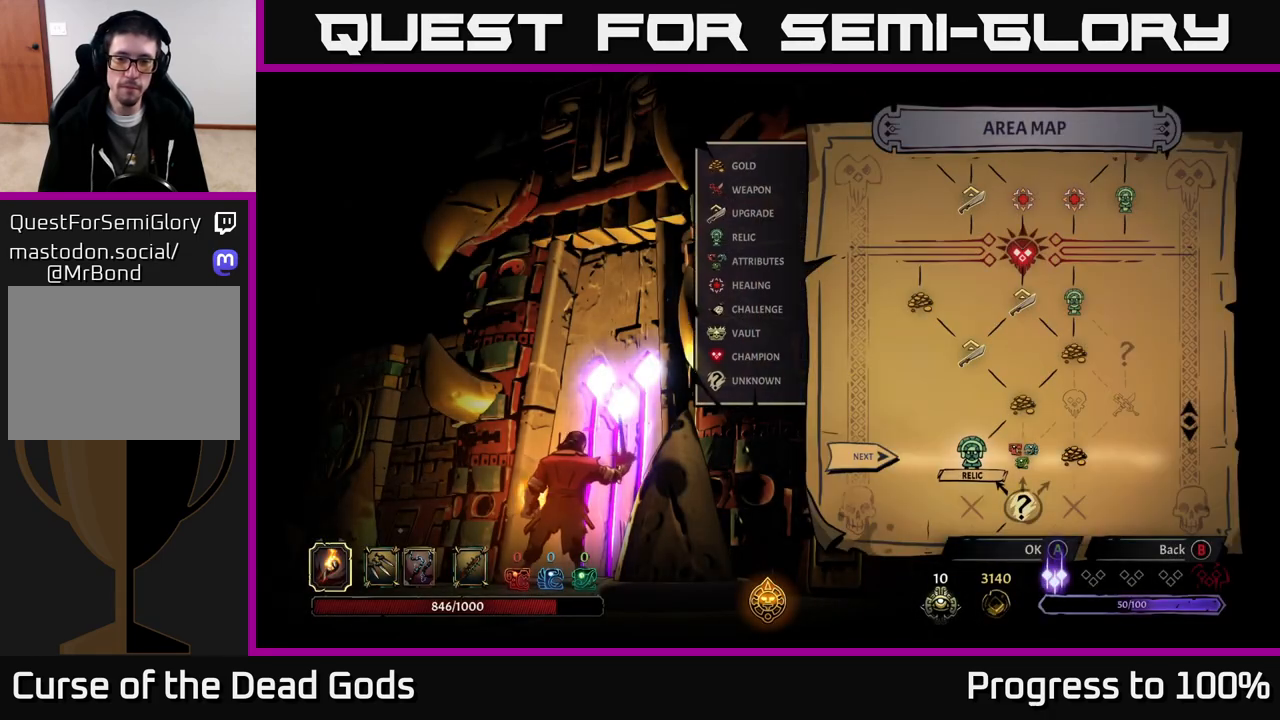
{"buttons": [], "left_stick": "center", "right_stick": "center", "events": [[300, "left_stick", "right"], [483, "left_stick", "center"]]}
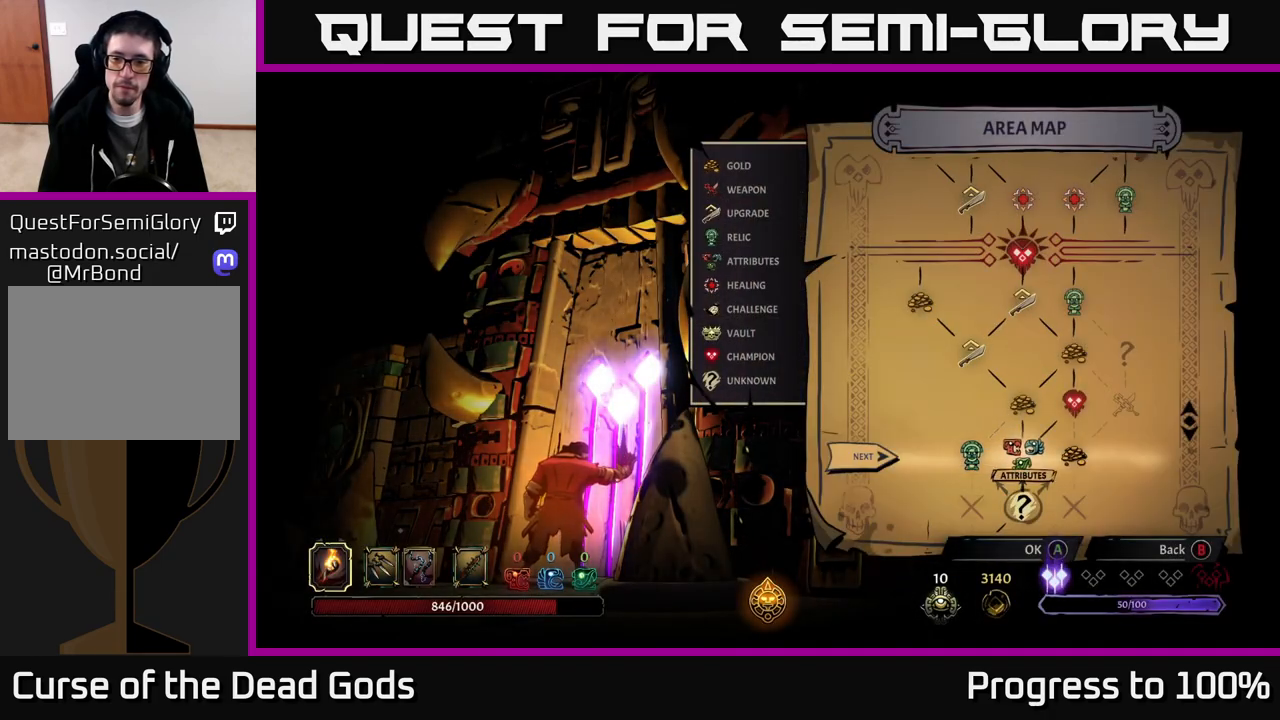
{"buttons": [], "left_stick": "center", "right_stick": "center", "events": [[183, "A", "down"], [250, "A", "up"]]}
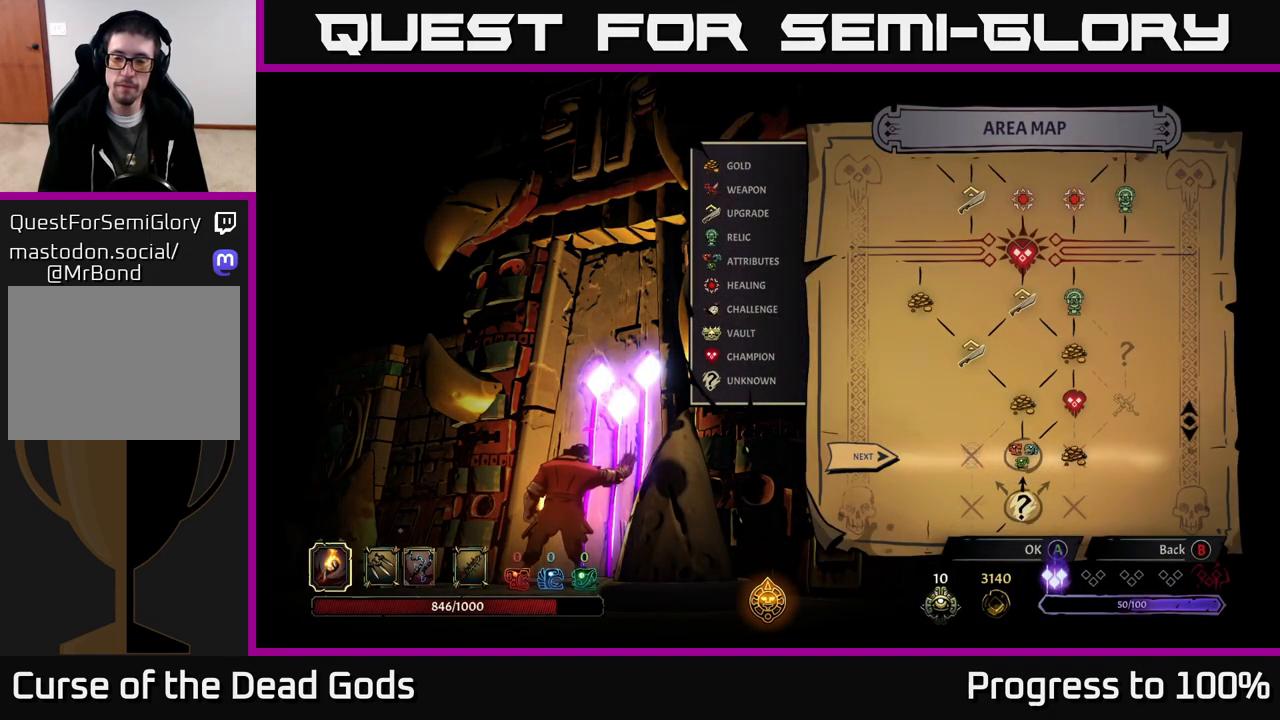
{"buttons": [], "left_stick": "center", "right_stick": "center", "events": []}
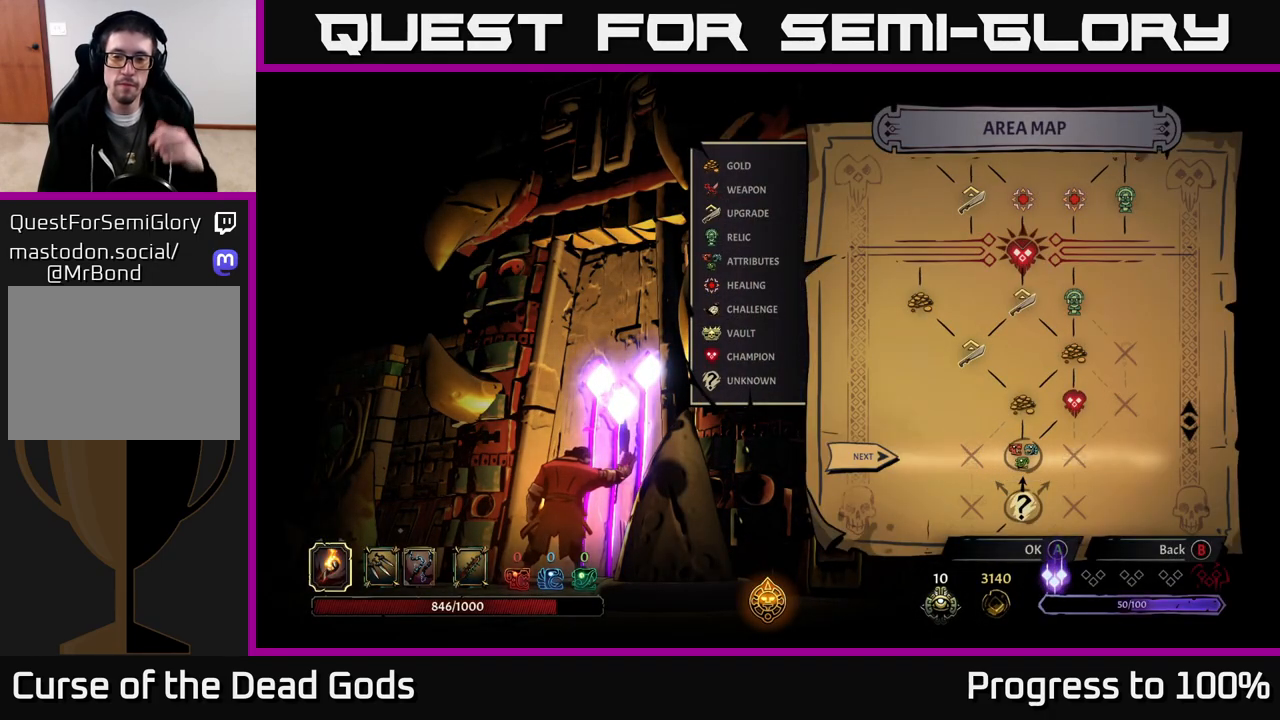
{"buttons": [], "left_stick": "center", "right_stick": "center", "events": []}
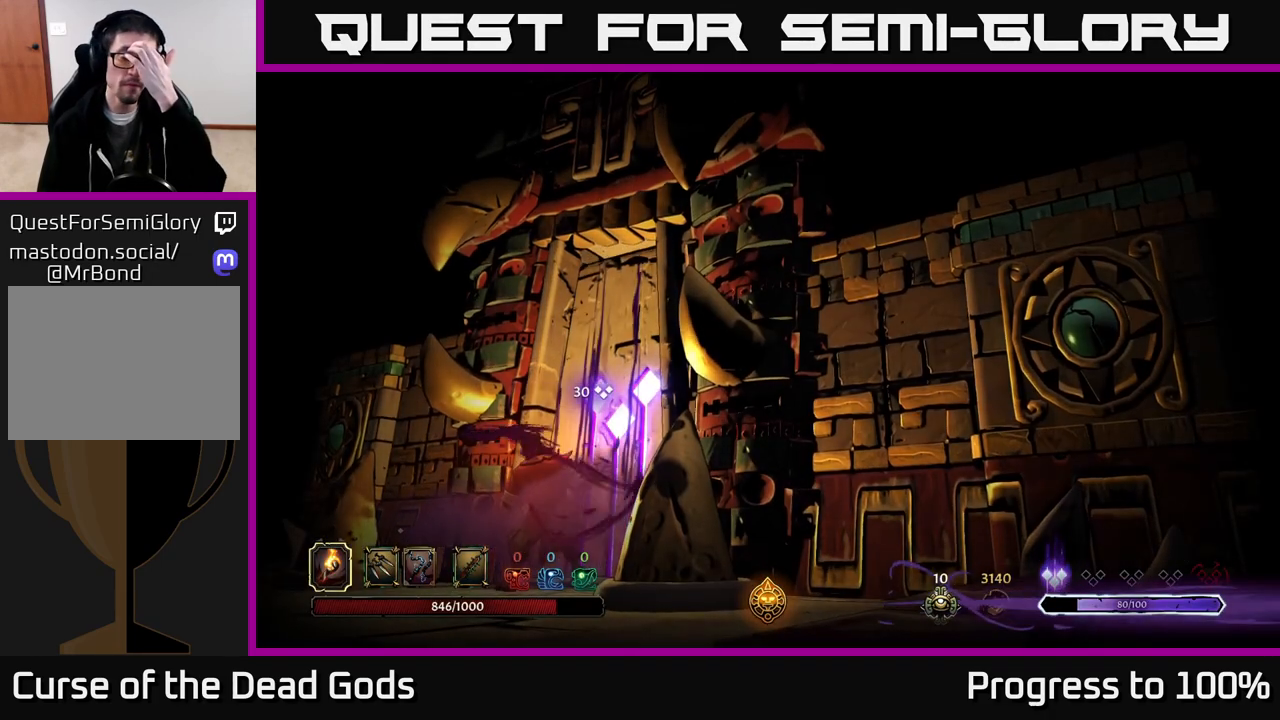
{"buttons": [], "left_stick": "center", "right_stick": "center", "events": []}
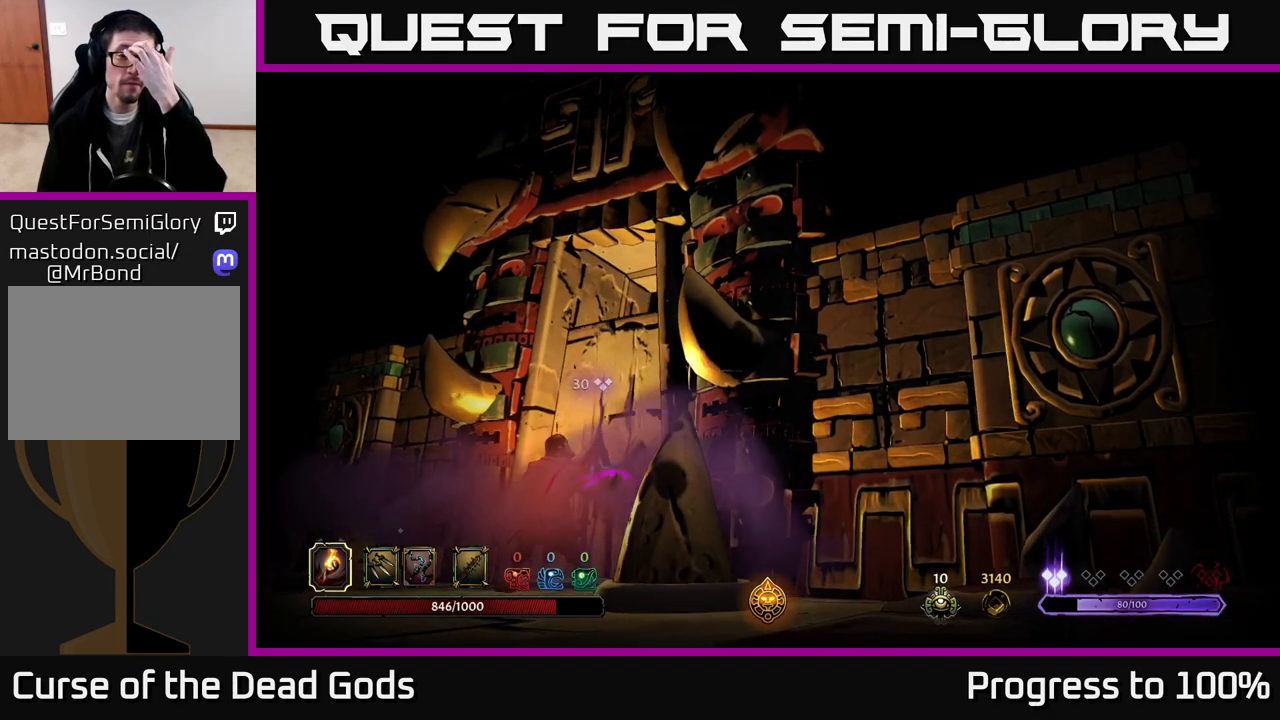
{"buttons": [], "left_stick": "center", "right_stick": "center", "events": []}
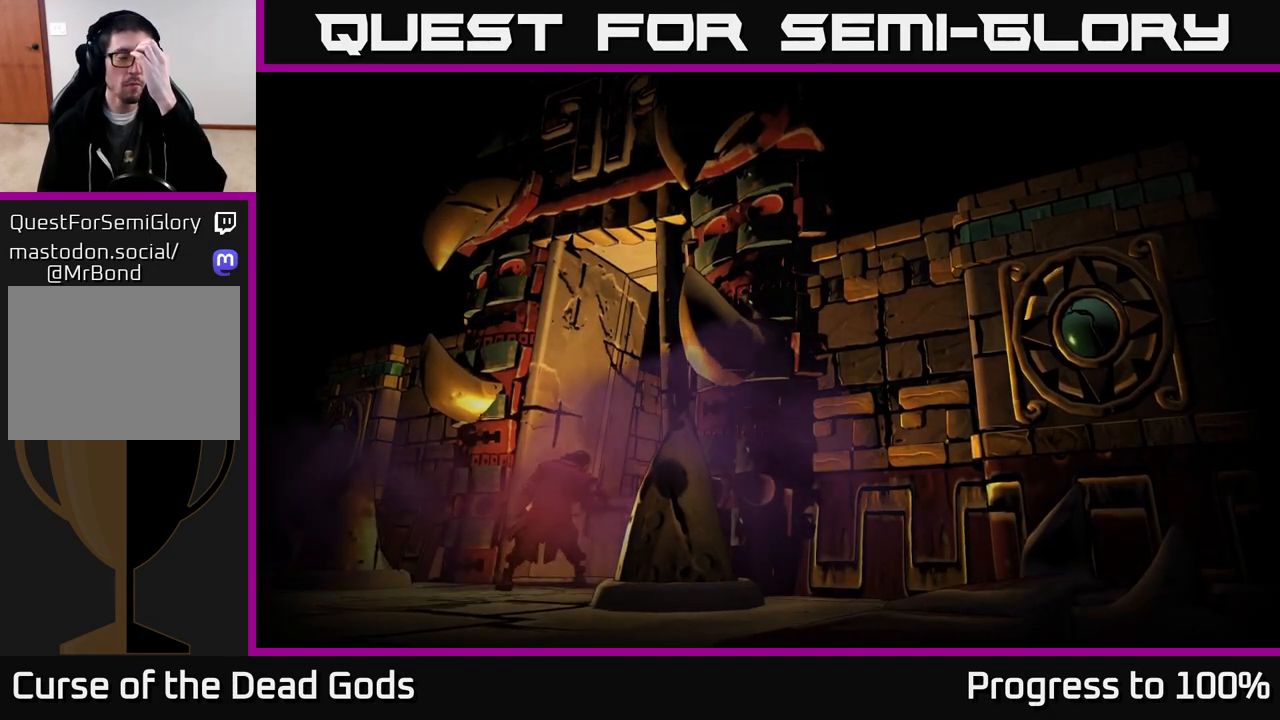
{"buttons": [], "left_stick": "center", "right_stick": "center", "events": []}
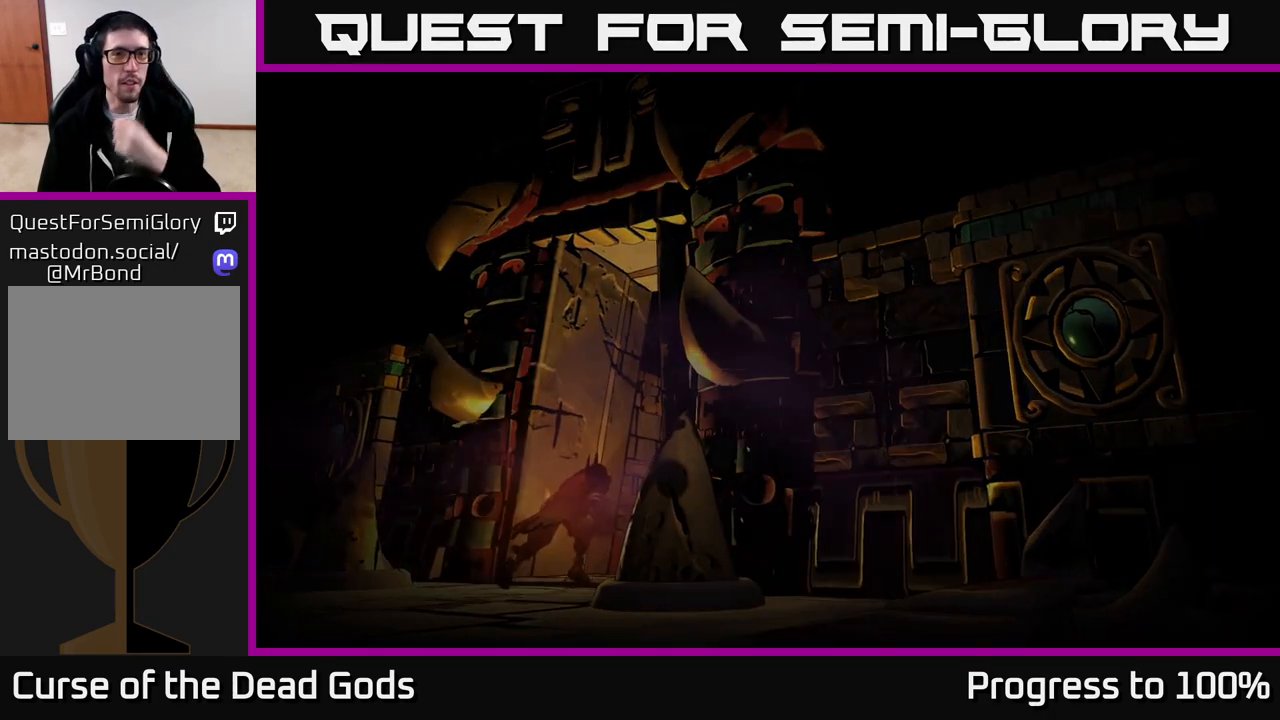
{"buttons": [], "left_stick": "center", "right_stick": "center", "events": []}
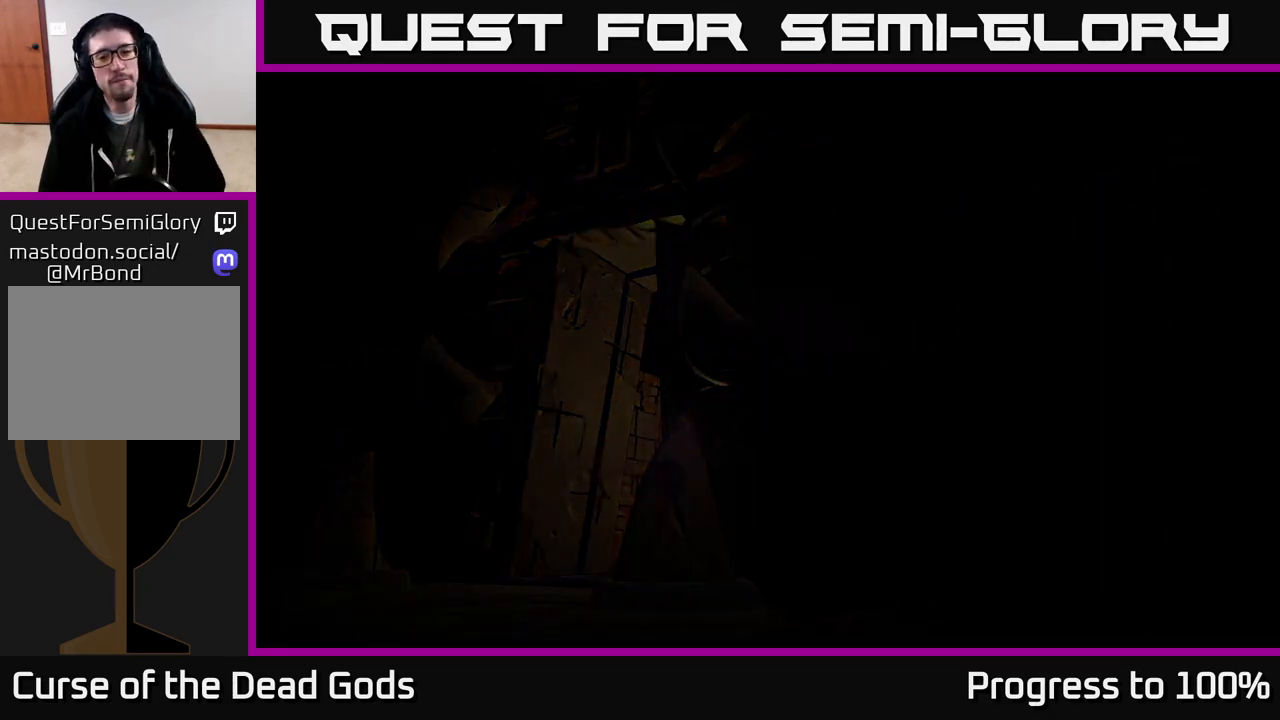
{"buttons": [], "left_stick": "center", "right_stick": "center", "events": []}
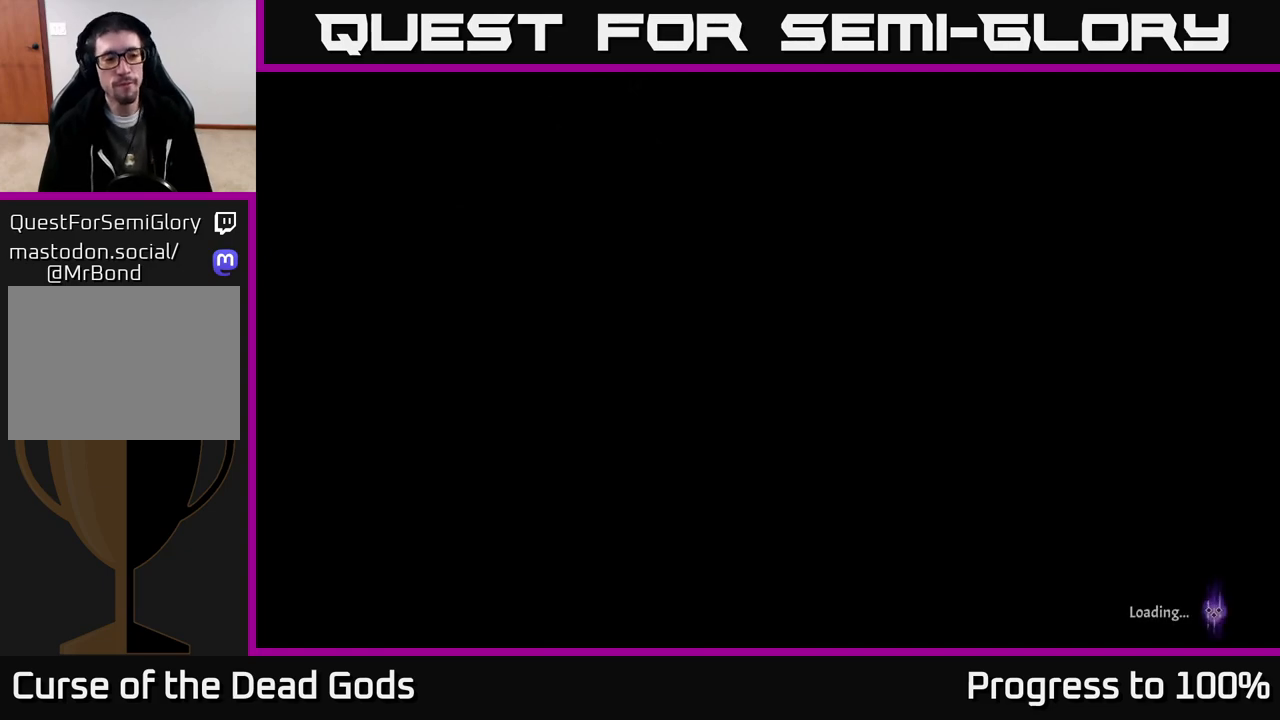
{"buttons": [], "left_stick": "center", "right_stick": "center", "events": []}
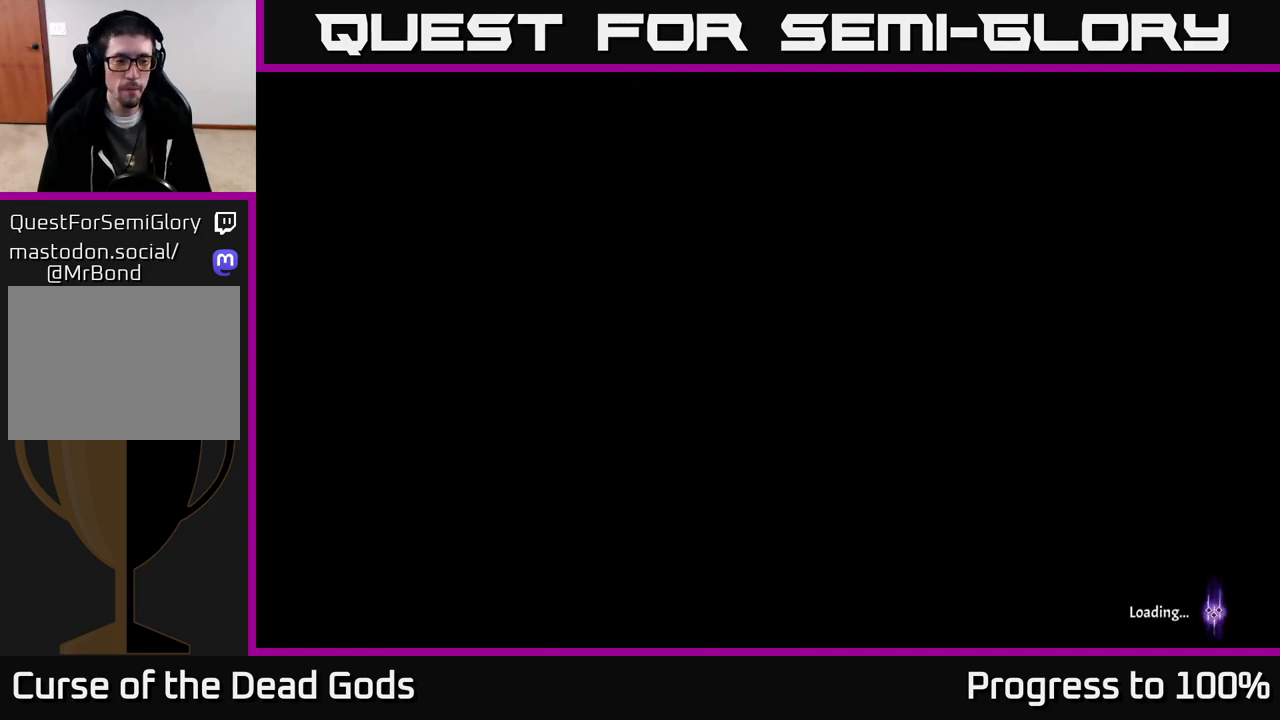
{"buttons": [], "left_stick": "center", "right_stick": "center", "events": []}
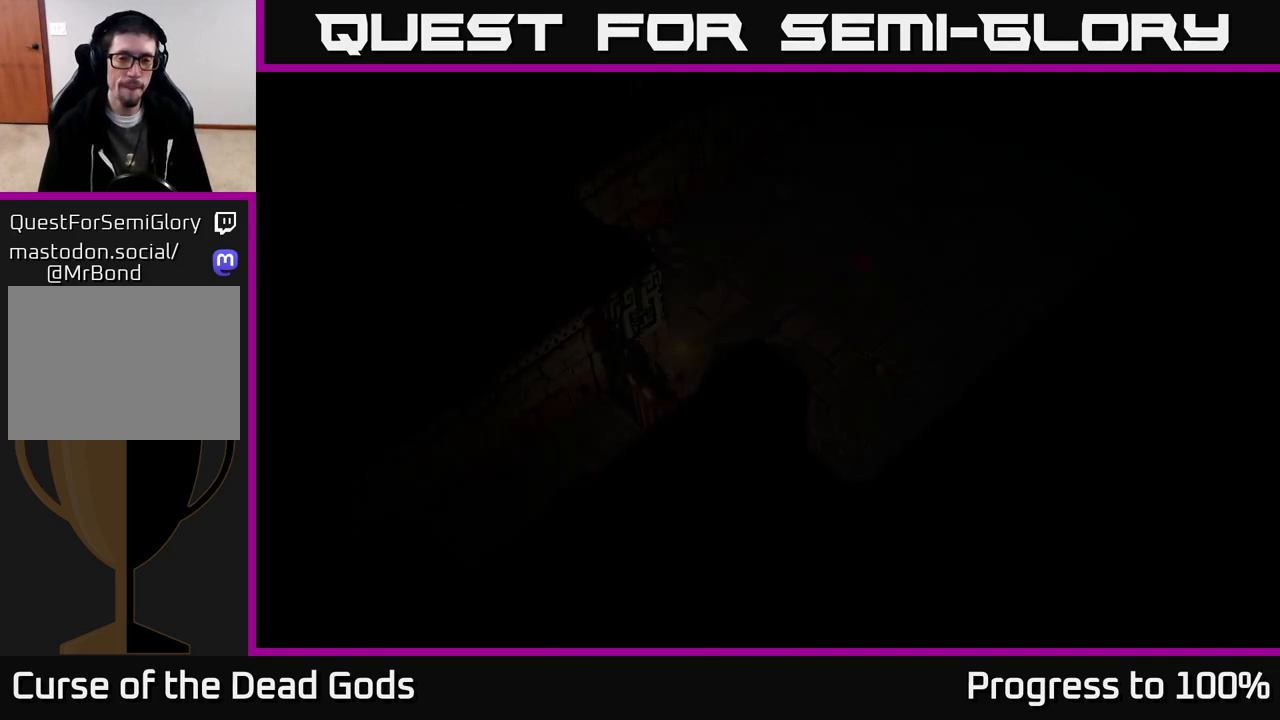
{"buttons": [], "left_stick": "up-right", "right_stick": "center", "events": [[367, "left_stick", "up-right"]]}
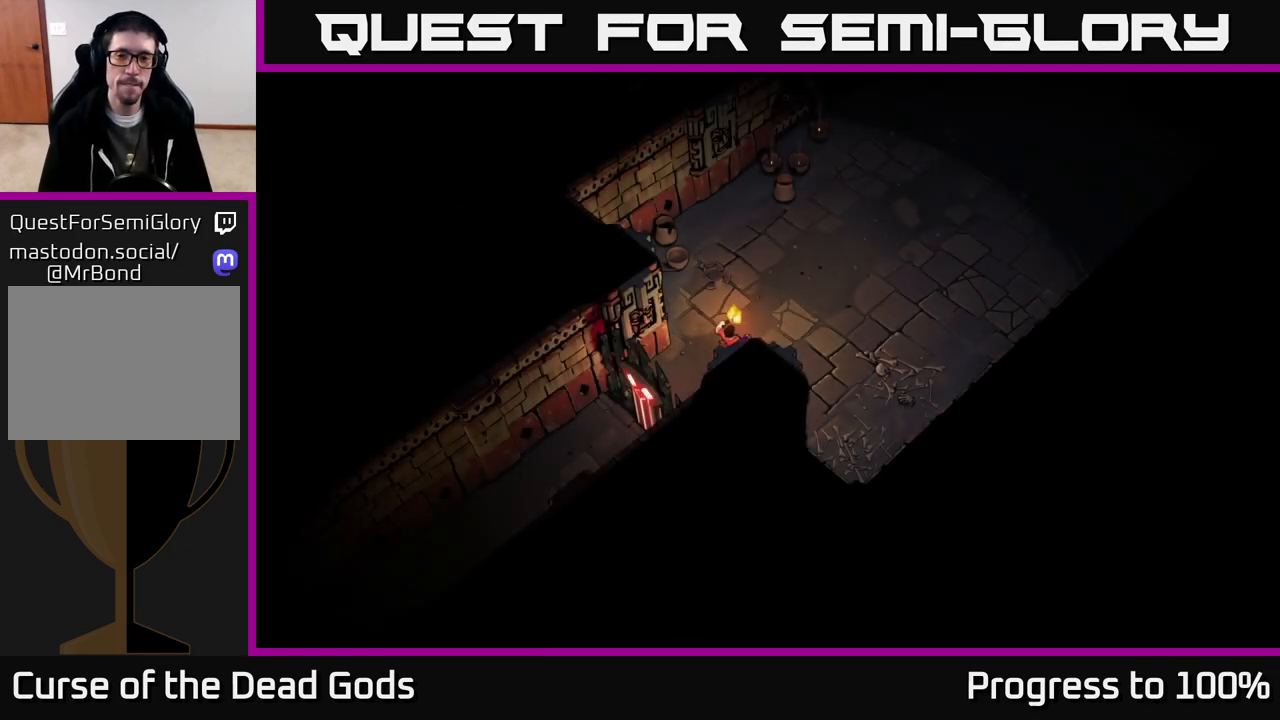
{"buttons": [], "left_stick": "up-right", "right_stick": "center", "events": []}
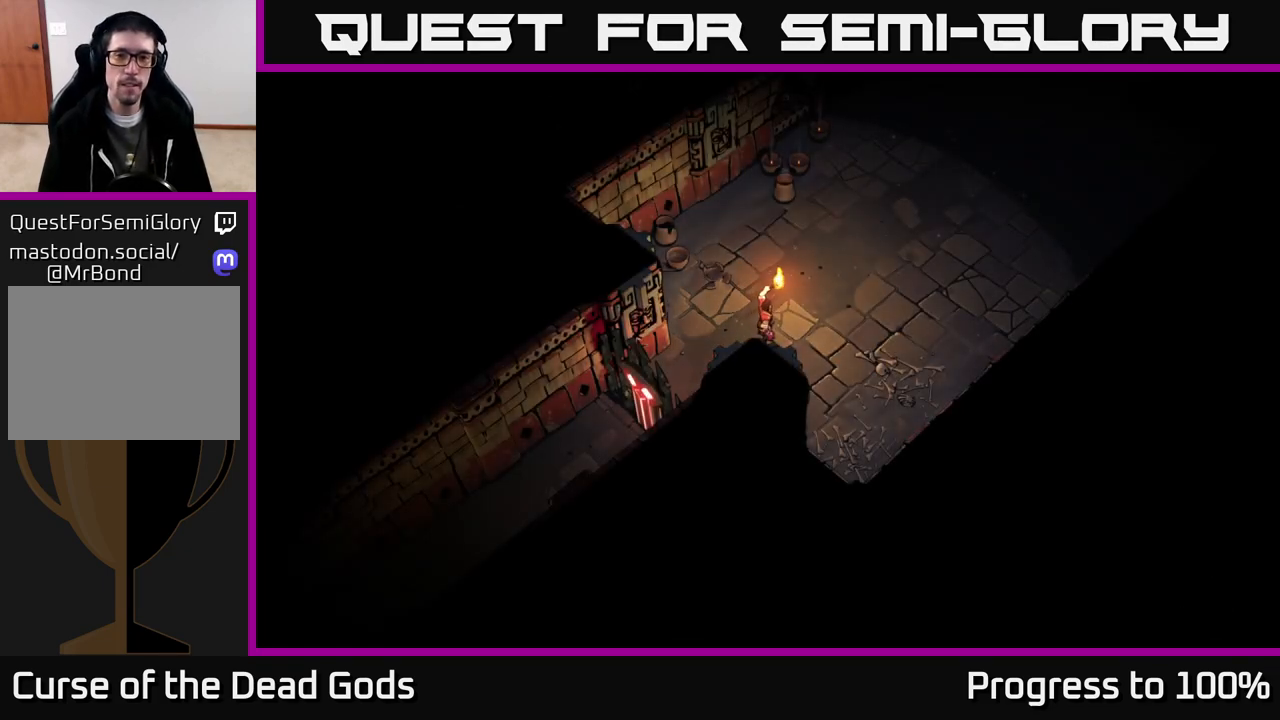
{"buttons": [], "left_stick": "up-right", "right_stick": "center", "events": []}